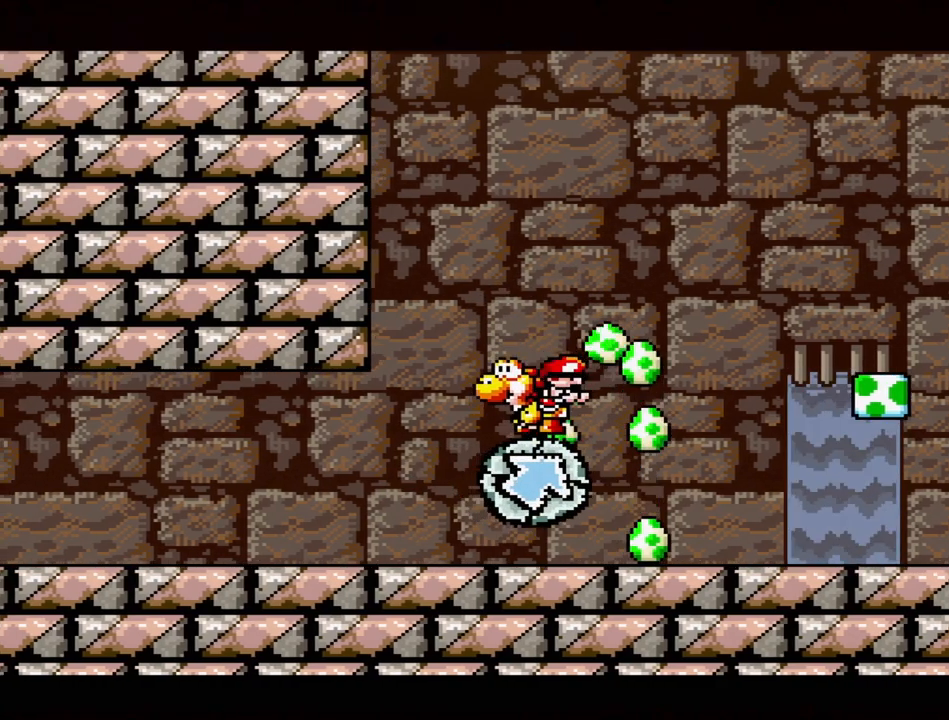
Gameplay with a controller (Nintendo layout); each line is a JSON object with the inputs held at the frame after it. "events" lists button and stick changes between this image and that frame as [ms after this image, input, new state], when the widget could be followed in between. Not read: L3 R3.
{"buttons": ["DPAD_RIGHT"], "events": [[450, "DPAD_RIGHT", "down"]]}
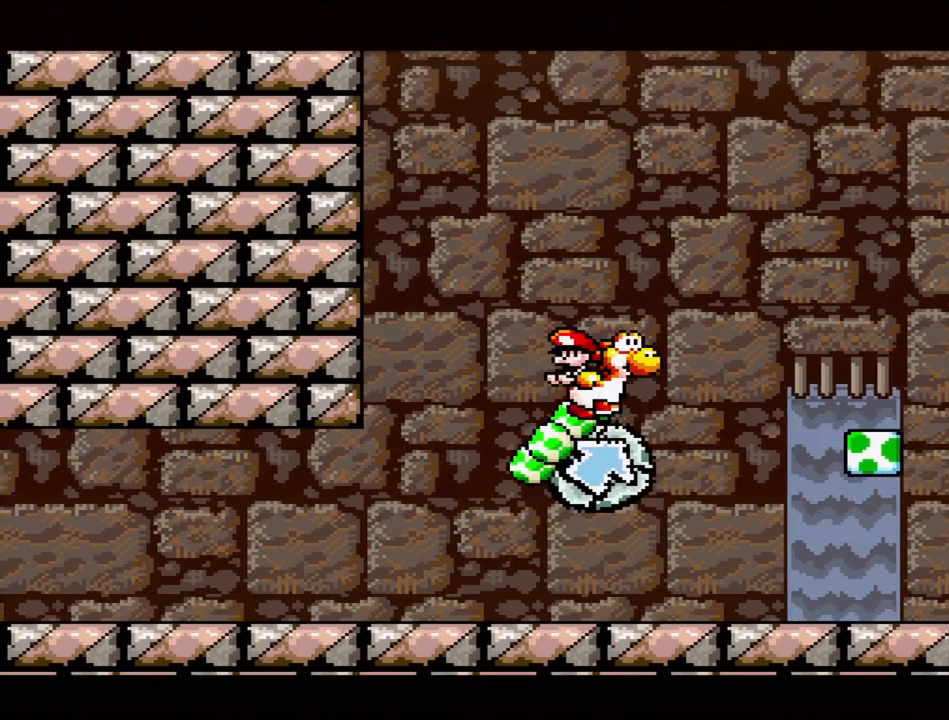
{"buttons": [], "events": [[50, "DPAD_RIGHT", "up"]]}
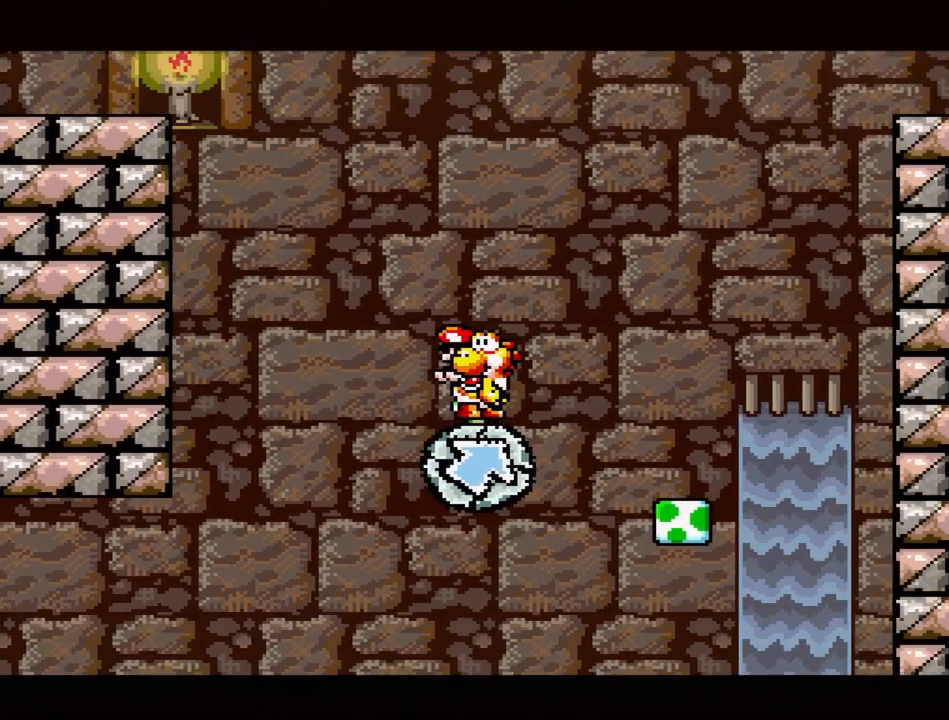
{"buttons": [], "events": []}
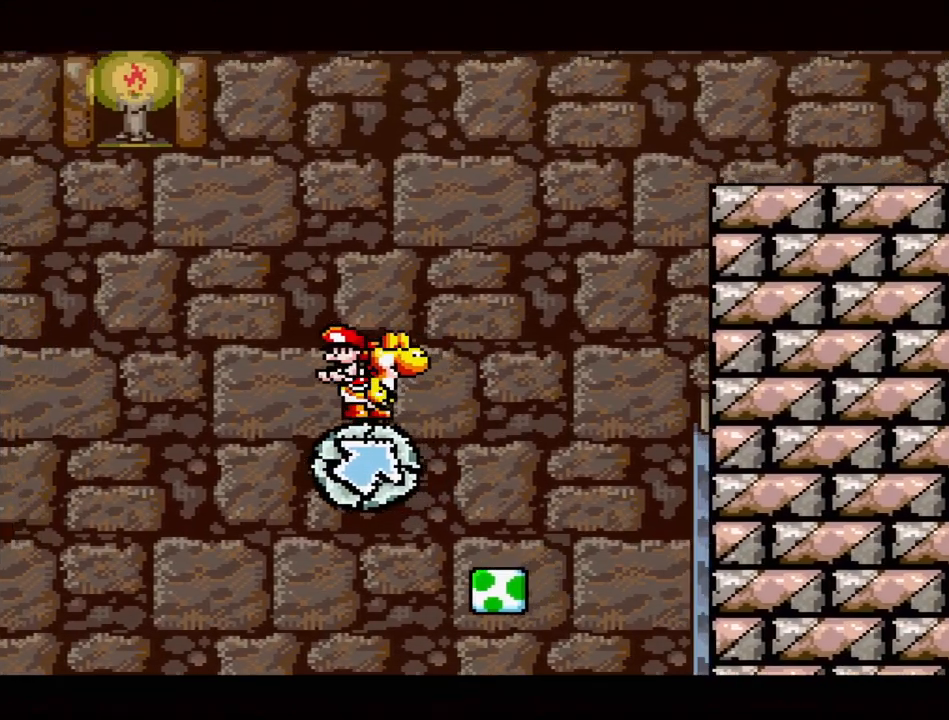
{"buttons": [], "events": []}
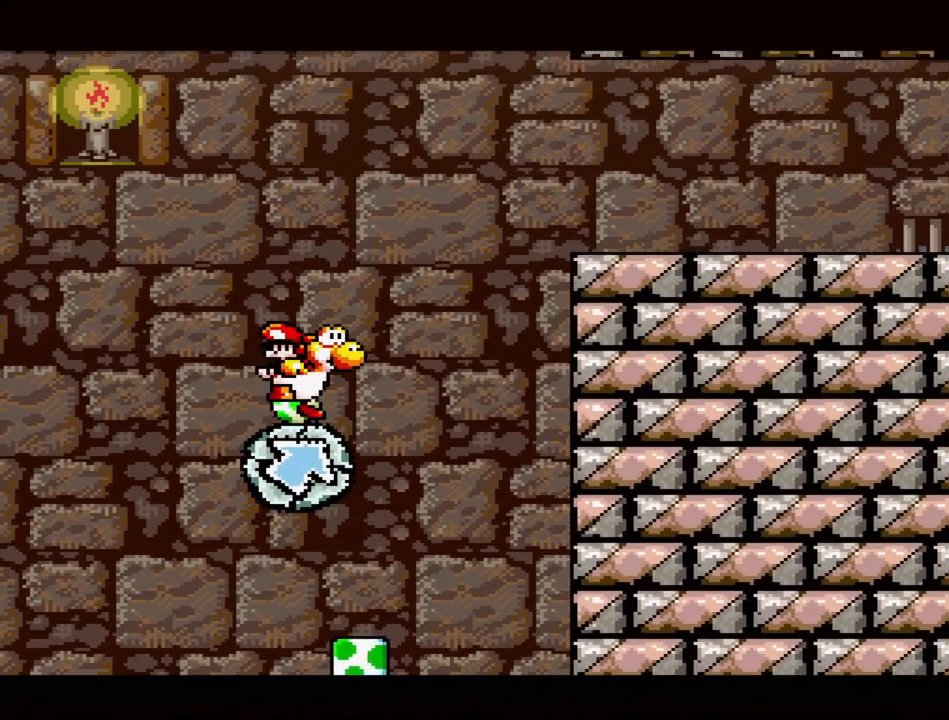
{"buttons": [], "events": []}
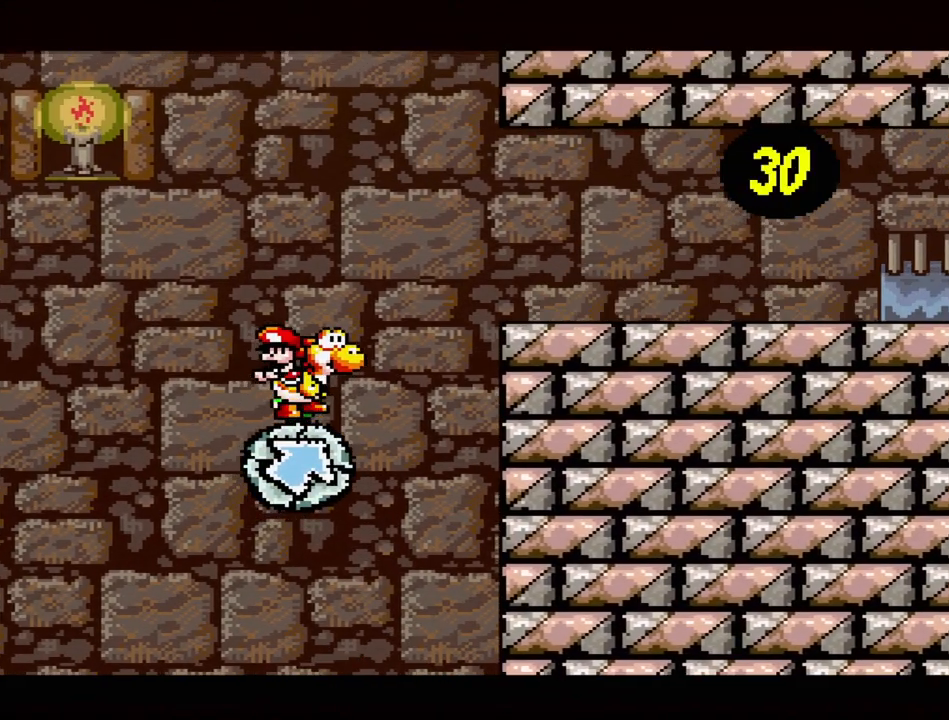
{"buttons": [], "events": []}
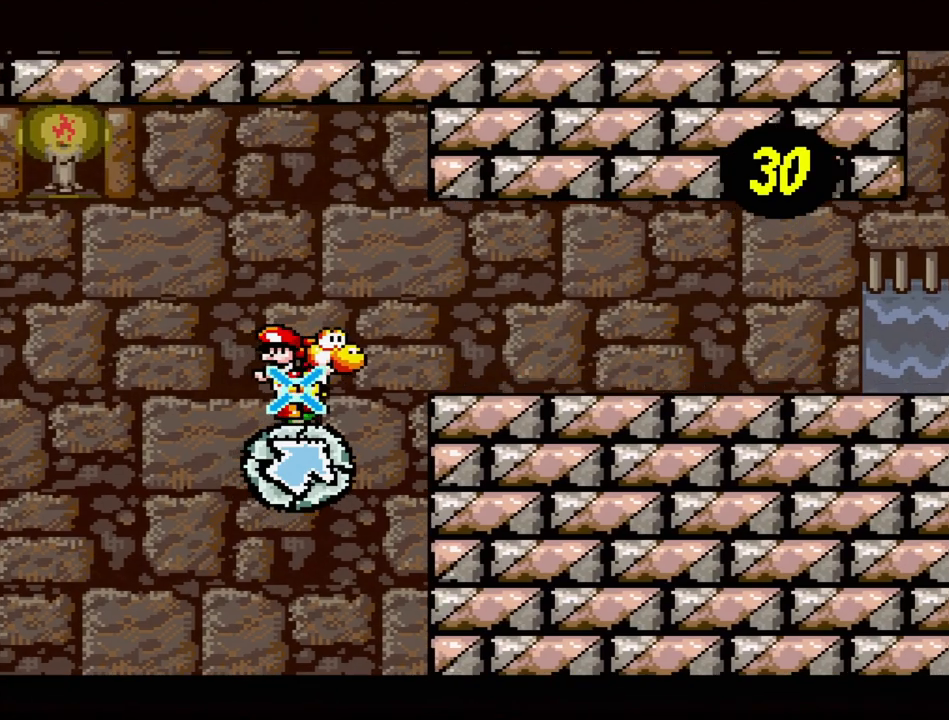
{"buttons": ["DPAD_RIGHT"], "events": [[50, "DPAD_RIGHT", "down"], [217, "B", "down"], [317, "B", "up"]]}
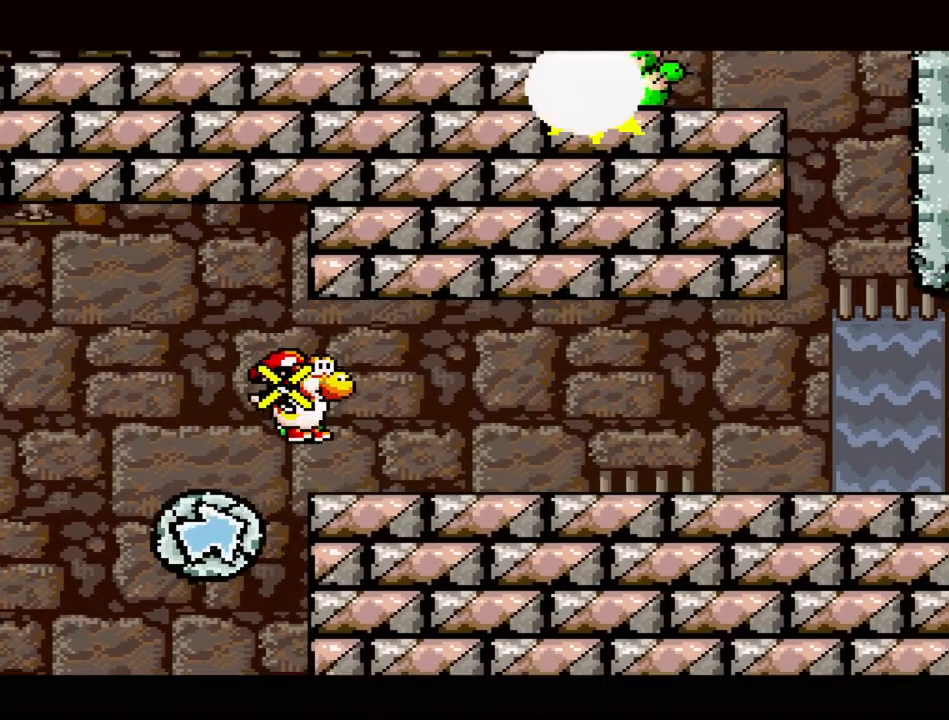
{"buttons": ["DPAD_RIGHT"], "events": []}
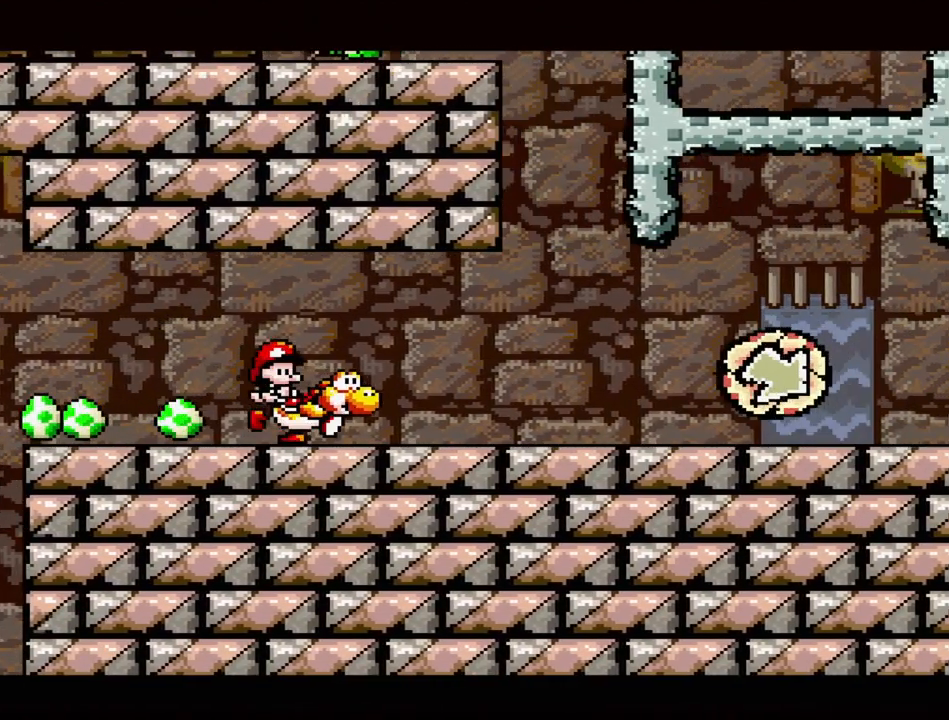
{"buttons": ["DPAD_RIGHT"], "events": [[200, "DPAD_RIGHT", "up"], [433, "DPAD_RIGHT", "down"]]}
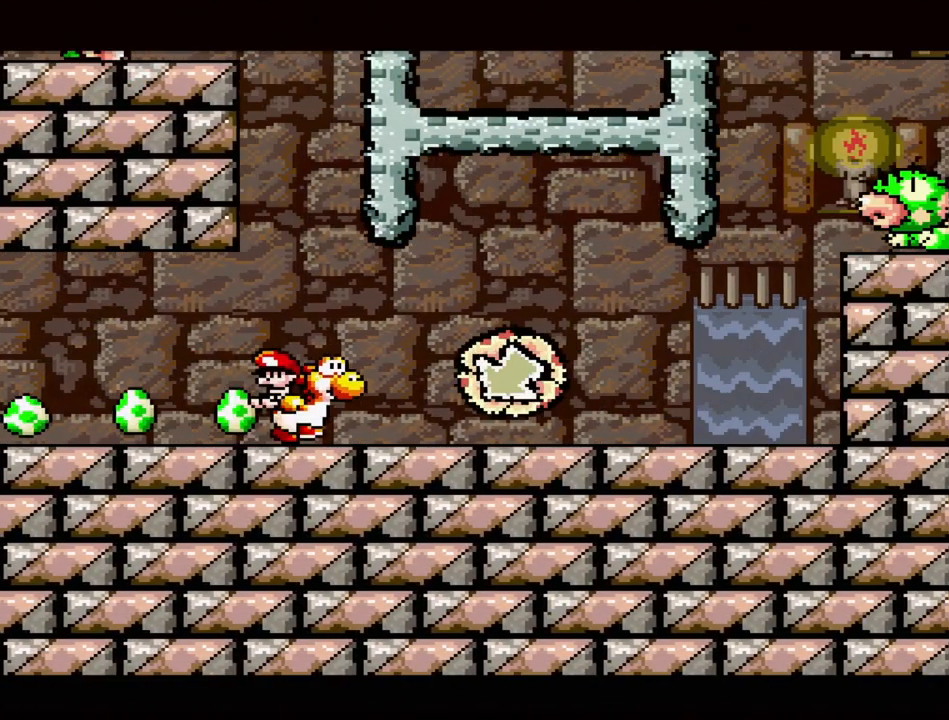
{"buttons": [], "events": [[67, "DPAD_RIGHT", "up"]]}
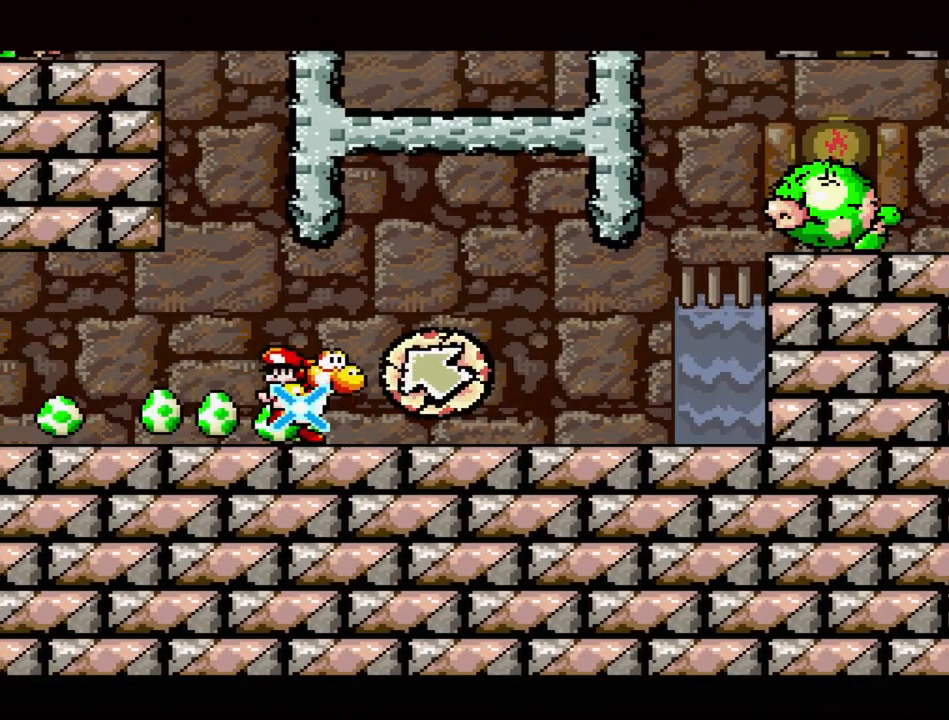
{"buttons": [], "events": []}
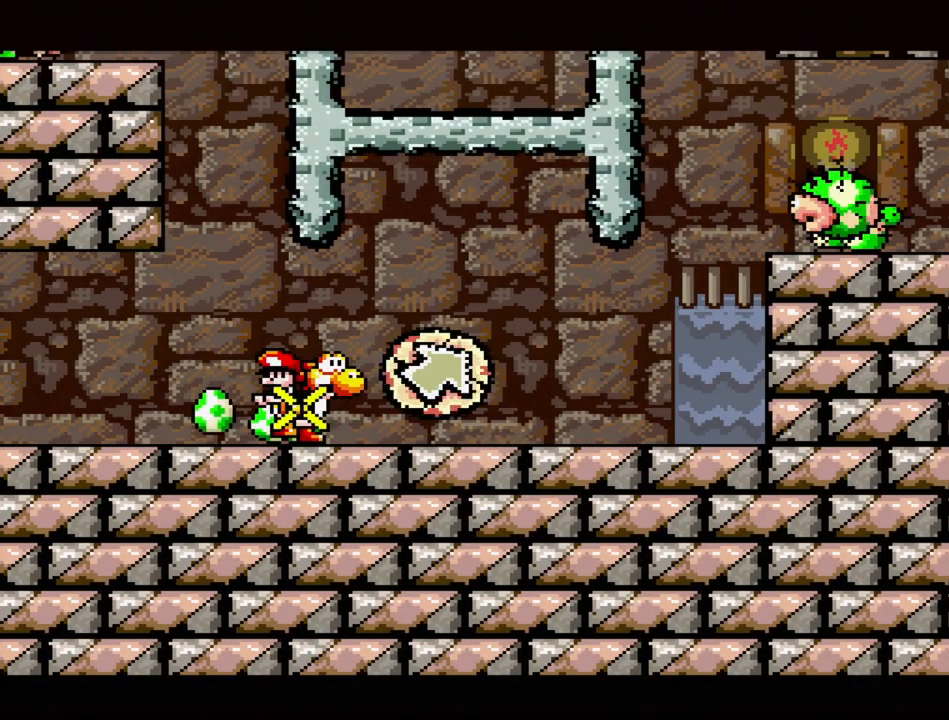
{"buttons": ["DPAD_RIGHT"], "events": [[50, "DPAD_LEFT", "down"], [417, "DPAD_LEFT", "up"], [483, "DPAD_RIGHT", "down"]]}
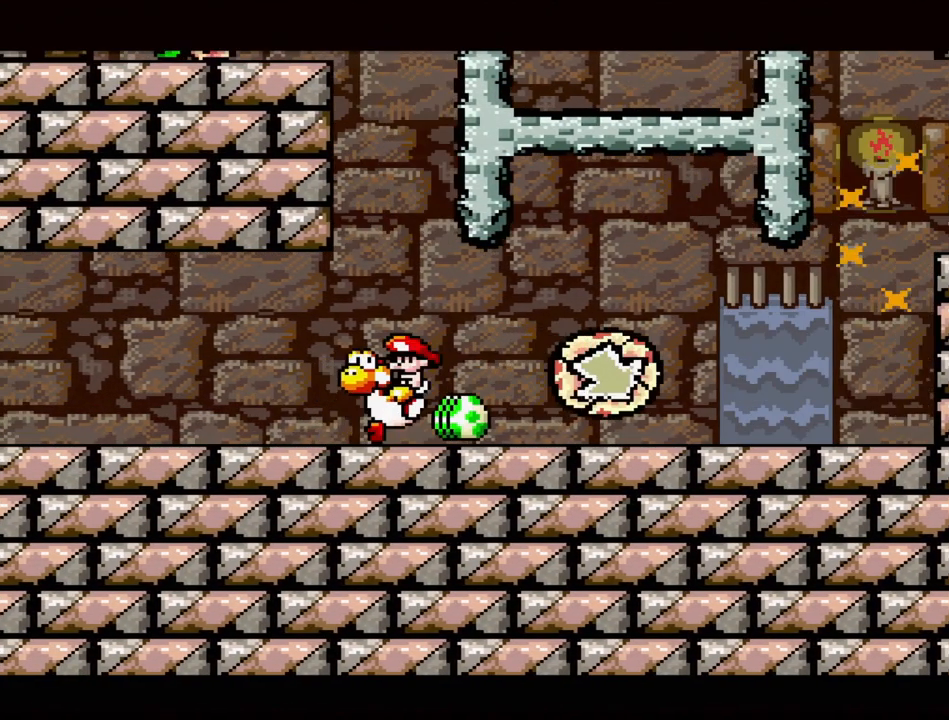
{"buttons": ["A"], "events": [[233, "DPAD_RIGHT", "up"], [283, "A", "down"]]}
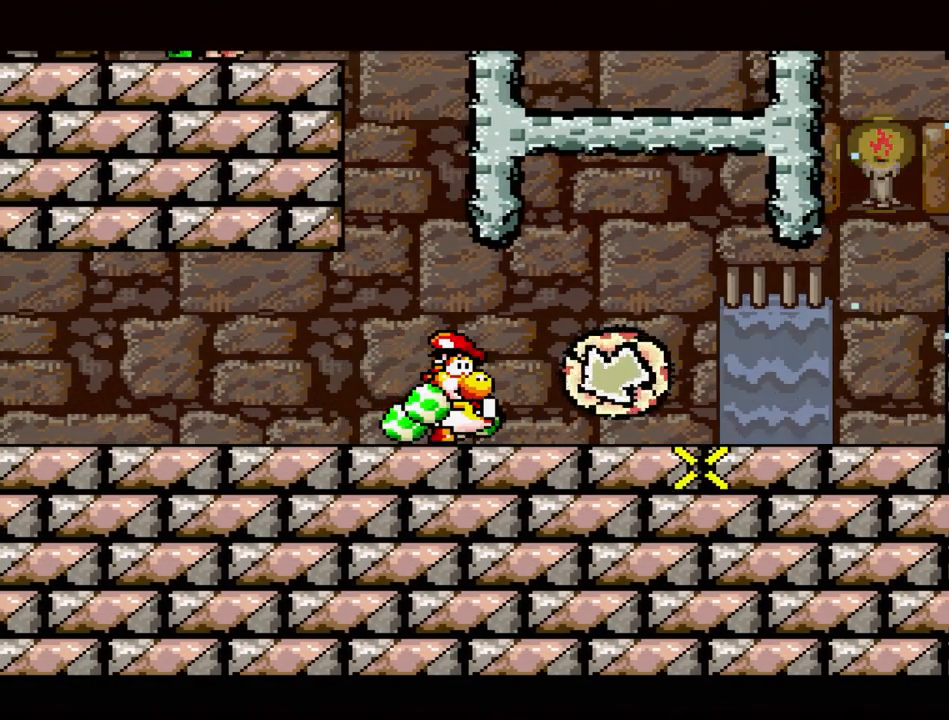
{"buttons": ["A"], "events": []}
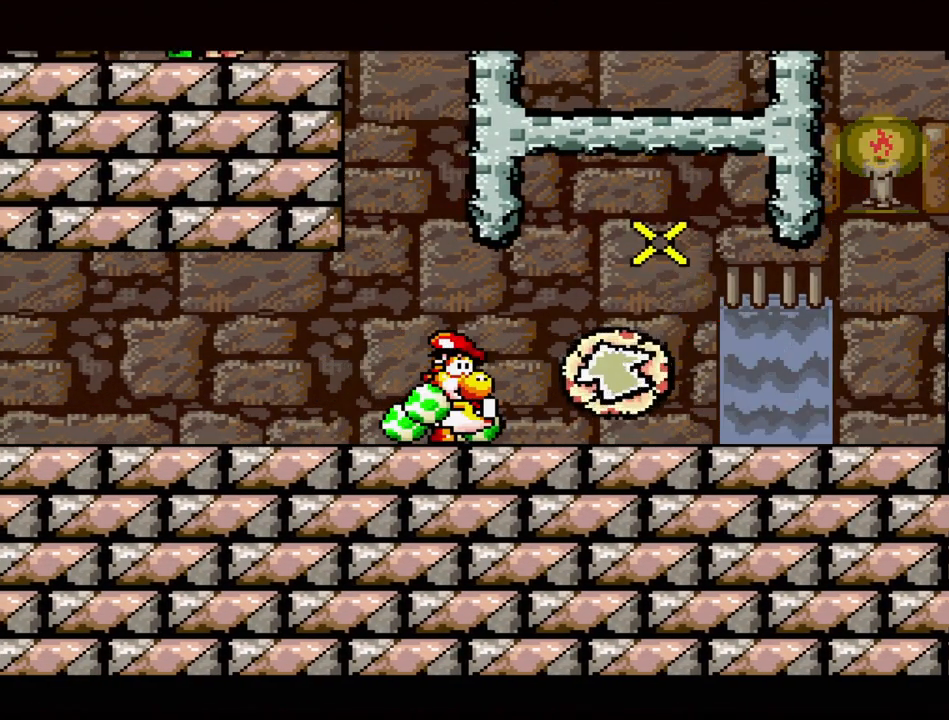
{"buttons": [], "events": [[300, "A", "up"]]}
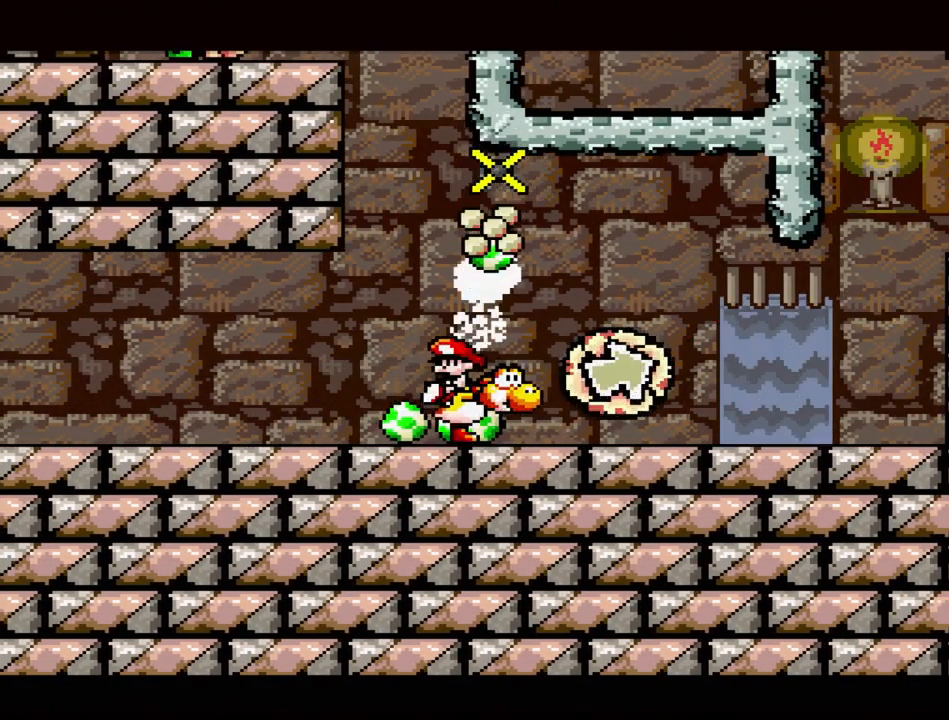
{"buttons": ["DPAD_RIGHT"], "events": [[433, "DPAD_RIGHT", "down"]]}
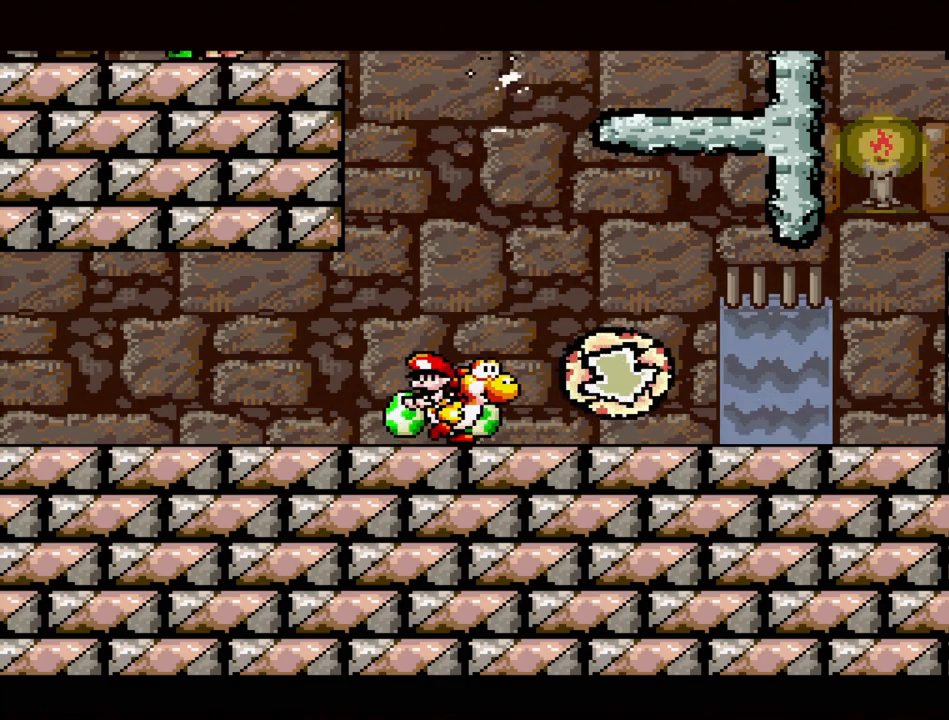
{"buttons": ["A"], "events": [[100, "DPAD_RIGHT", "up"], [233, "A", "down"]]}
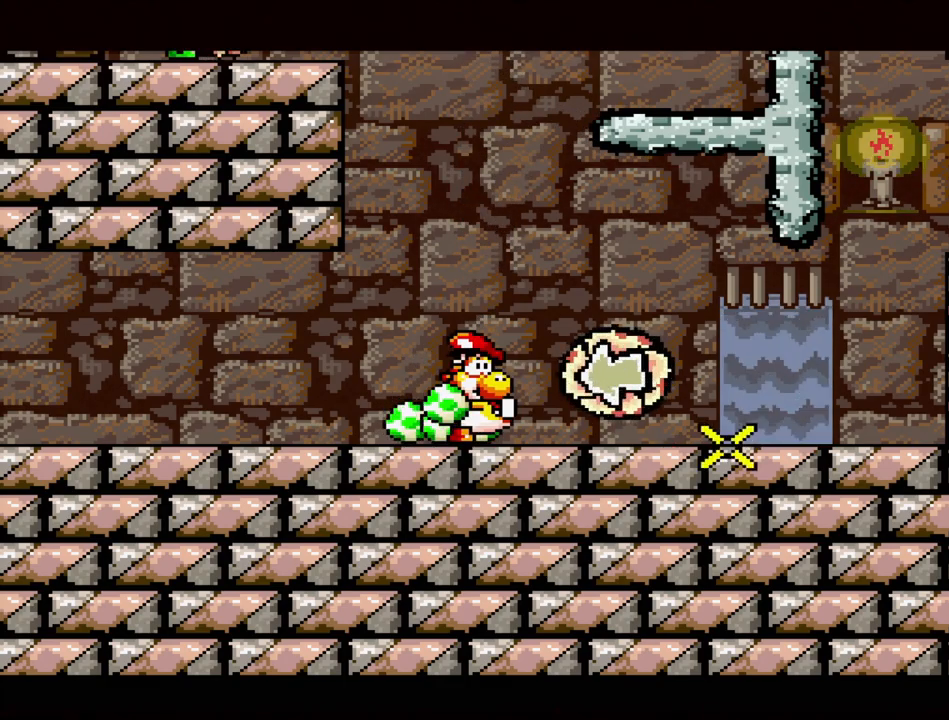
{"buttons": ["A"], "events": []}
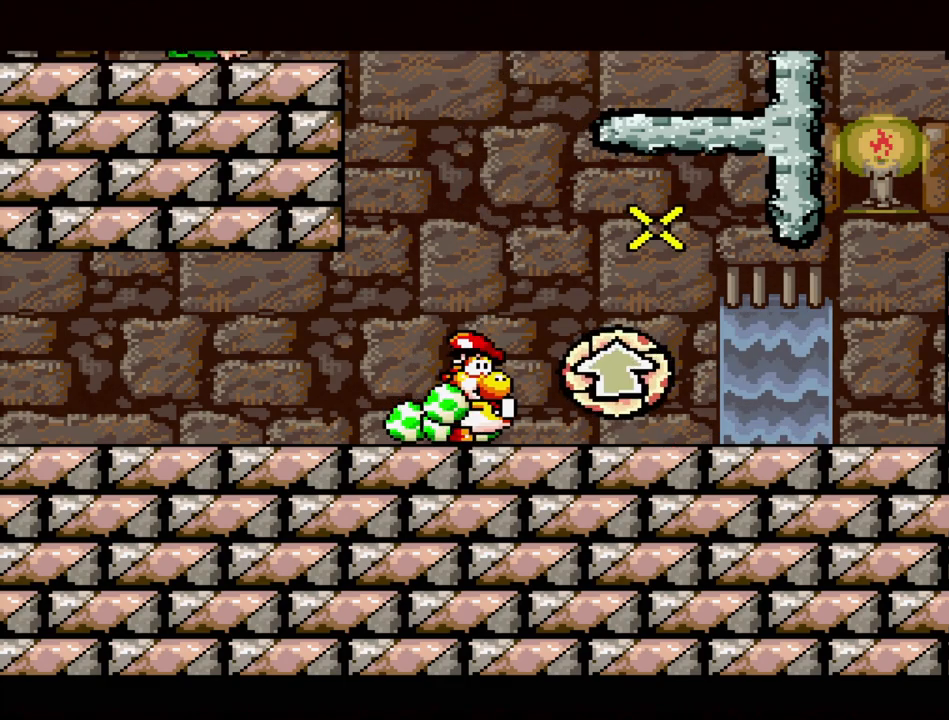
{"buttons": [], "events": [[133, "A", "up"]]}
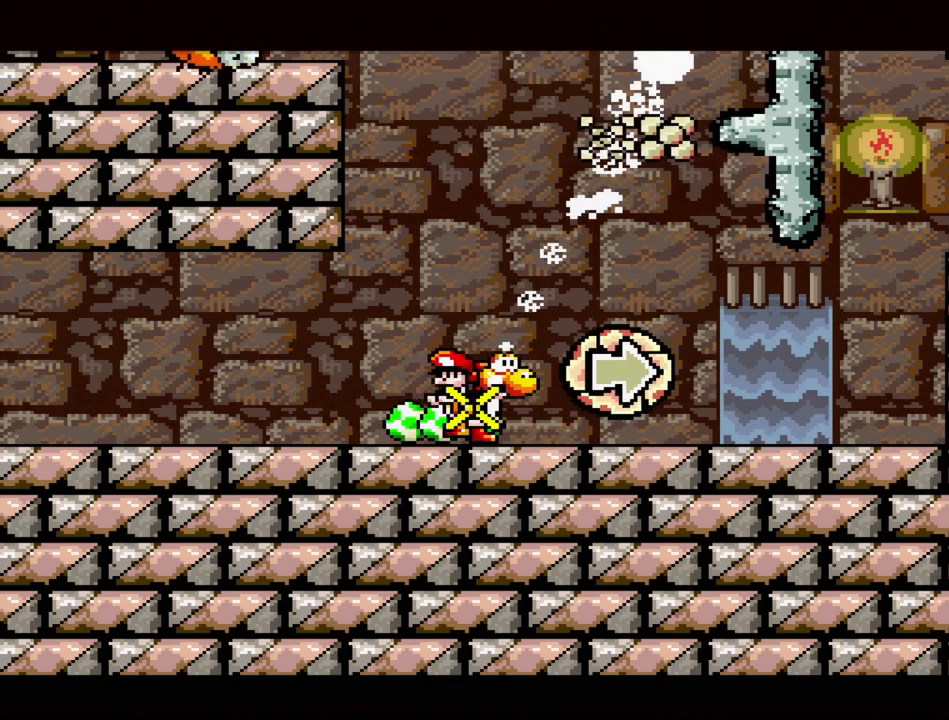
{"buttons": [], "events": []}
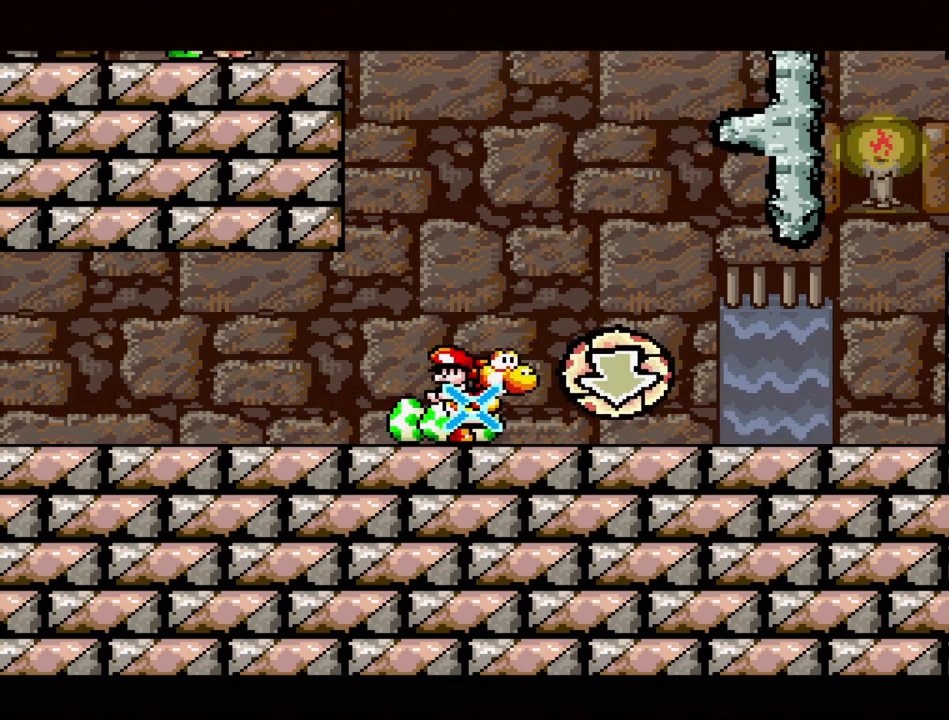
{"buttons": [], "events": []}
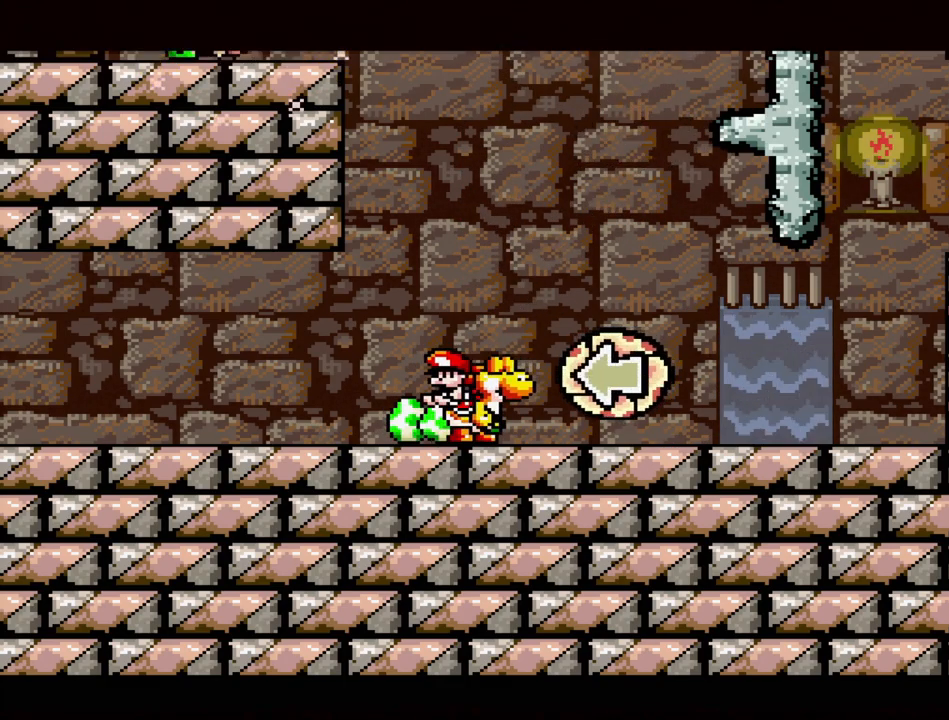
{"buttons": ["B", "DPAD_RIGHT"], "events": [[117, "DPAD_RIGHT", "down"], [250, "B", "down"]]}
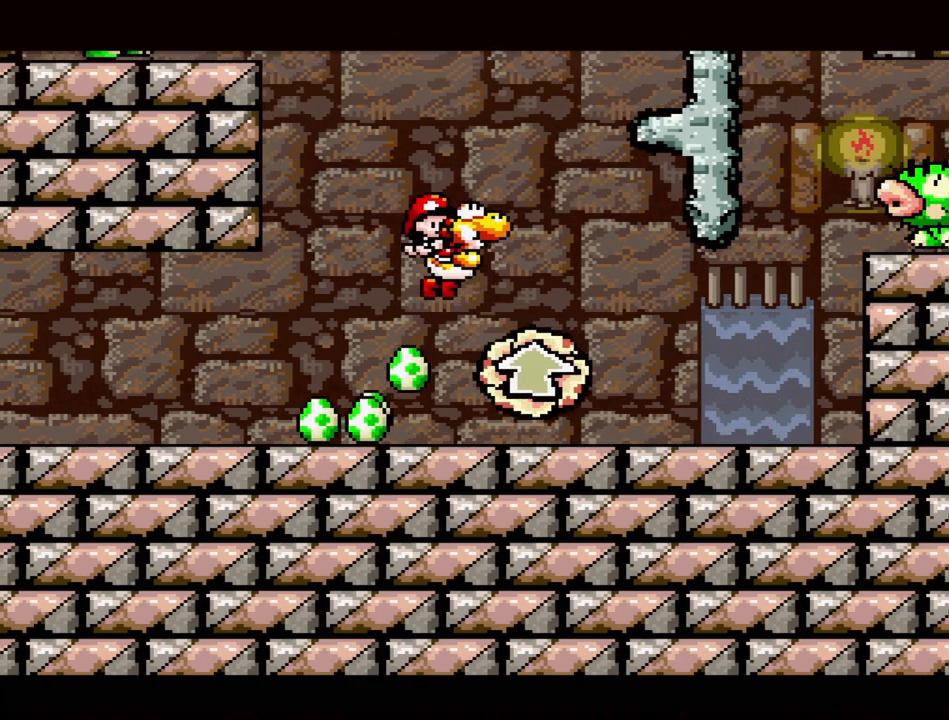
{"buttons": [], "events": [[133, "DPAD_RIGHT", "up"], [267, "B", "up"]]}
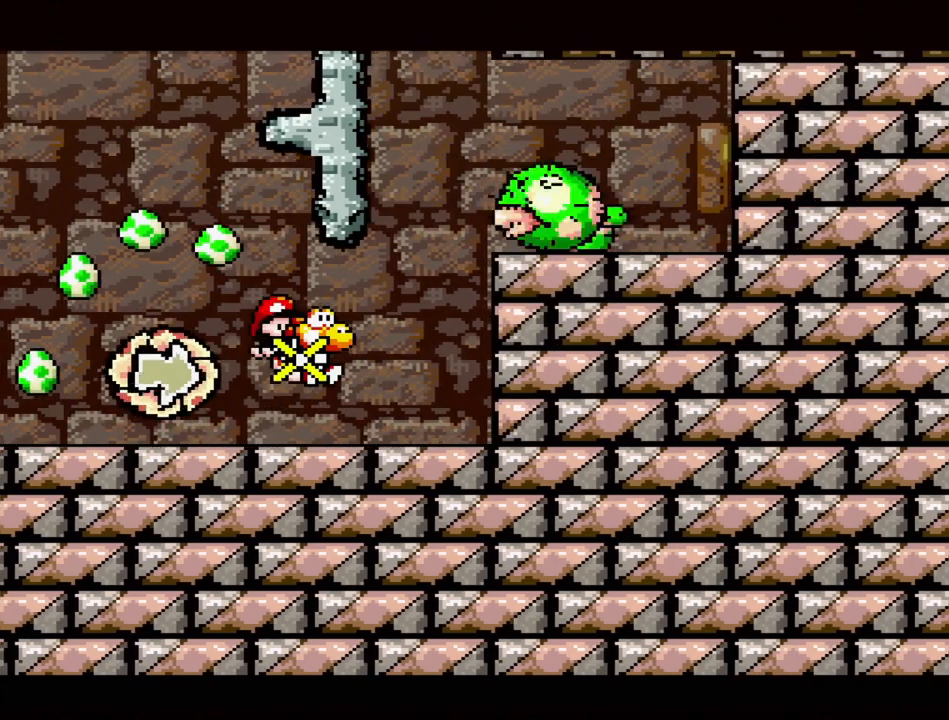
{"buttons": ["A", "DPAD_RIGHT"], "events": [[100, "A", "down"], [300, "DPAD_RIGHT", "down"]]}
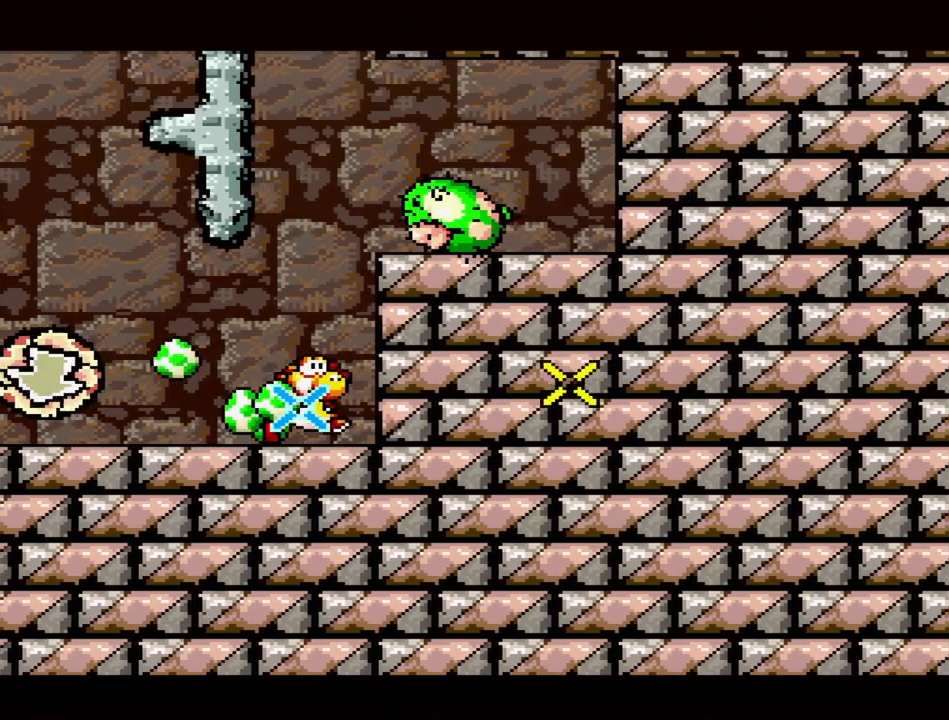
{"buttons": ["A", "DPAD_LEFT"], "events": [[17, "DPAD_RIGHT", "up"], [67, "DPAD_LEFT", "down"]]}
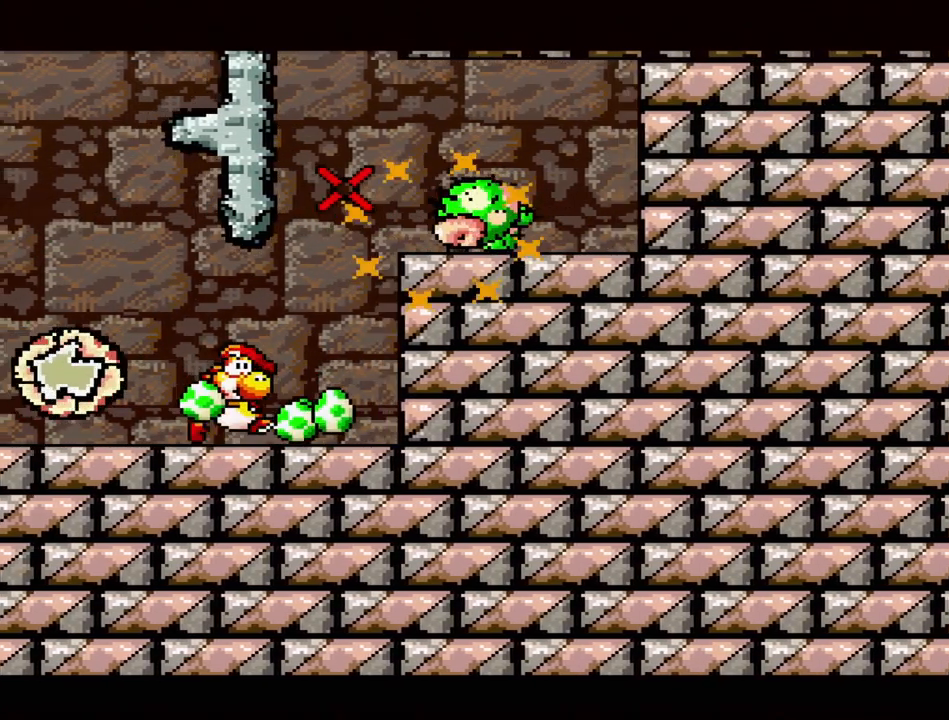
{"buttons": [], "events": [[17, "DPAD_LEFT", "up"], [83, "A", "up"], [133, "DPAD_RIGHT", "down"], [167, "DPAD_UP", "down"], [217, "DPAD_UP", "up"], [283, "DPAD_RIGHT", "up"]]}
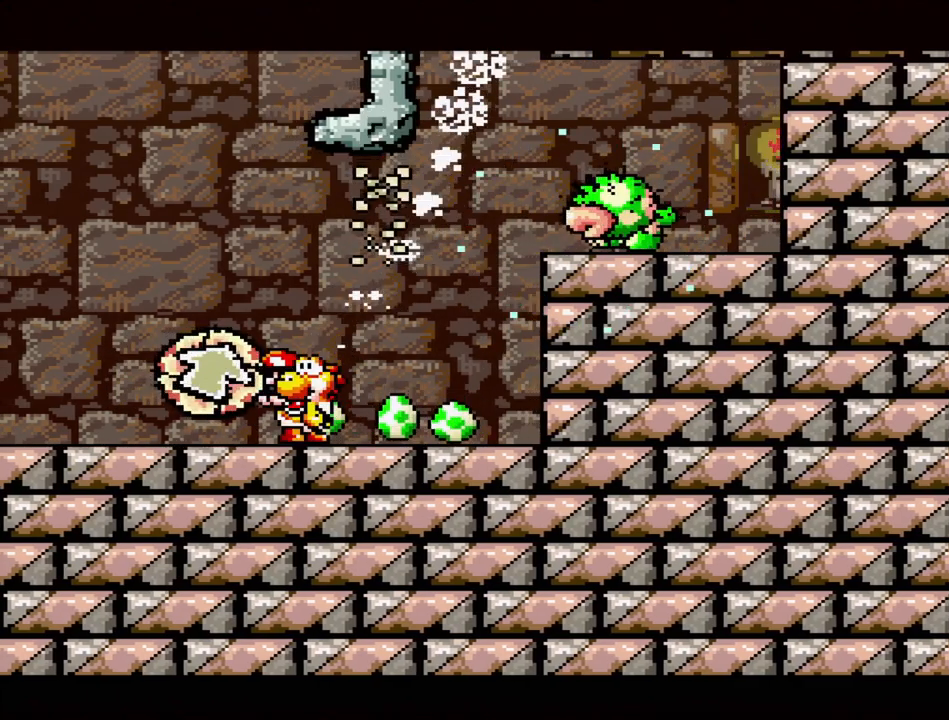
{"buttons": ["A"], "events": [[367, "A", "down"]]}
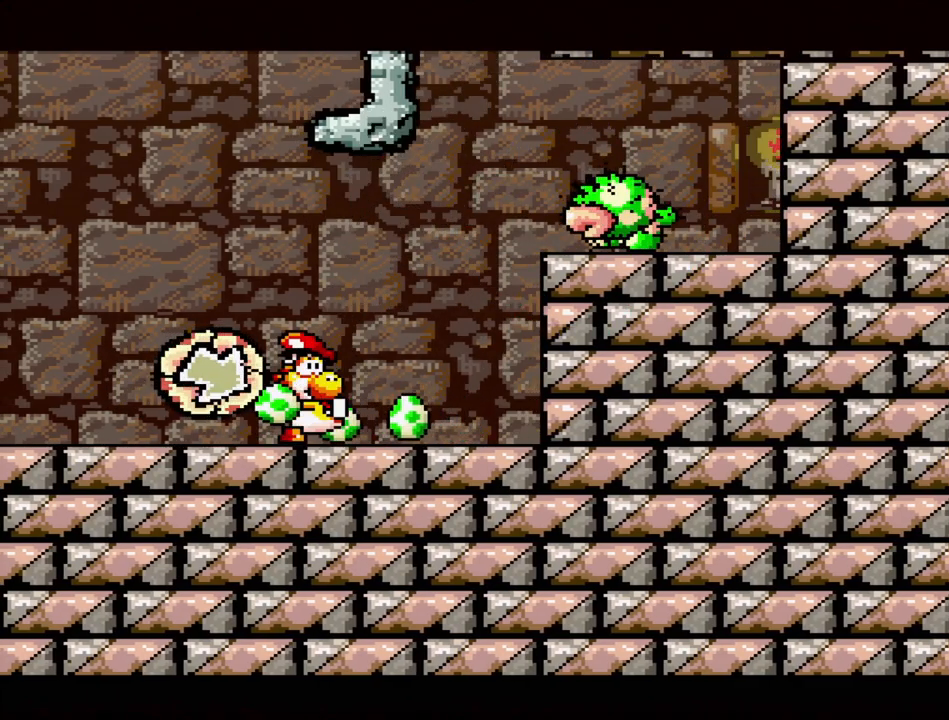
{"buttons": ["A"], "events": [[217, "DPAD_RIGHT", "down"], [350, "DPAD_RIGHT", "up"]]}
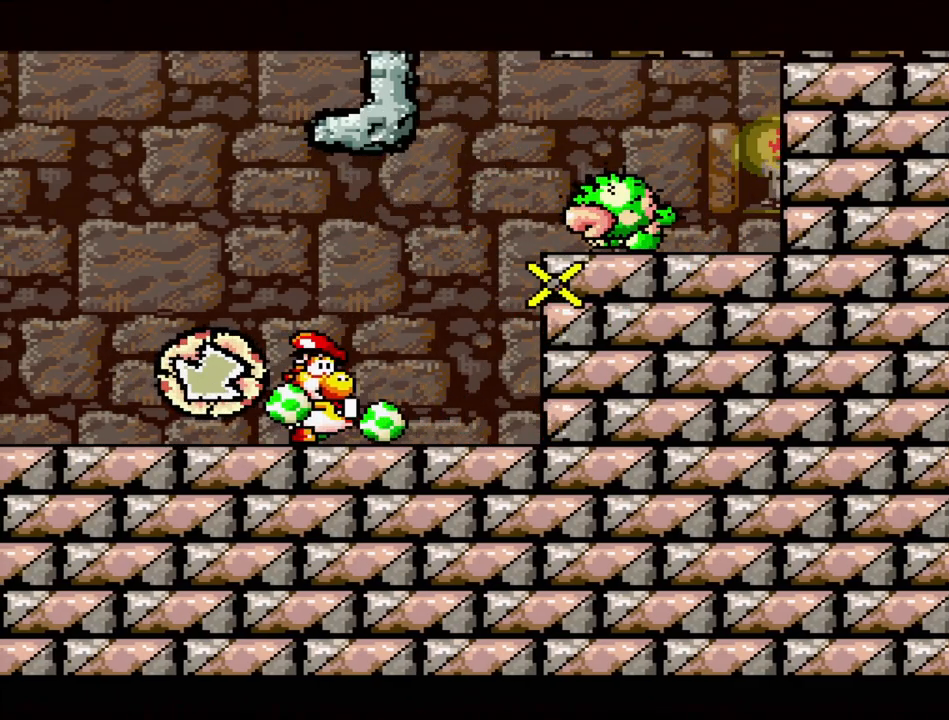
{"buttons": [], "events": [[83, "DPAD_RIGHT", "down"], [250, "DPAD_RIGHT", "up"], [383, "A", "up"]]}
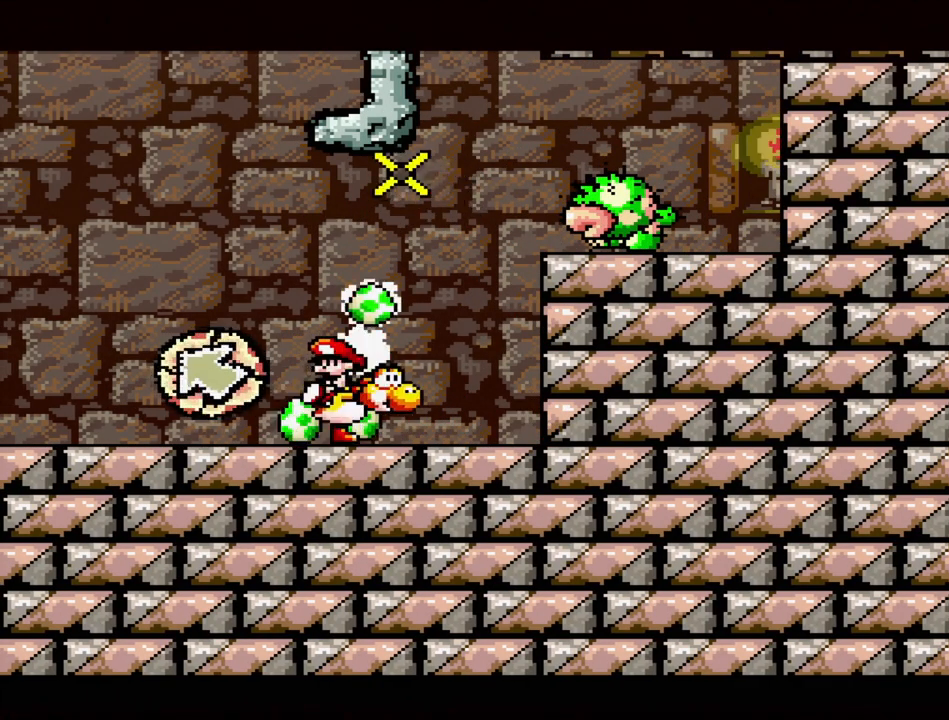
{"buttons": [], "events": []}